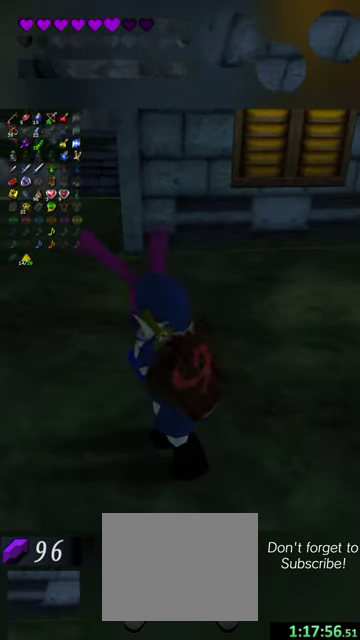
Gameplay with a controller (Nintendo layout); each line is a JSON object with the inputs held at the frame after it (dt_ms = milliseconds from this image to that frame). "events" lists button and stick changes between this image and that frame as [ms after this image, input, new state], when the widget could be followed in between. This overlay highlights the sticks when they move; stick clicks (L3 R3) are not distinguishable. Not read: L3 R3 right_stick.
{"dt_ms": 500, "buttons": [], "left_stick": "center", "events": []}
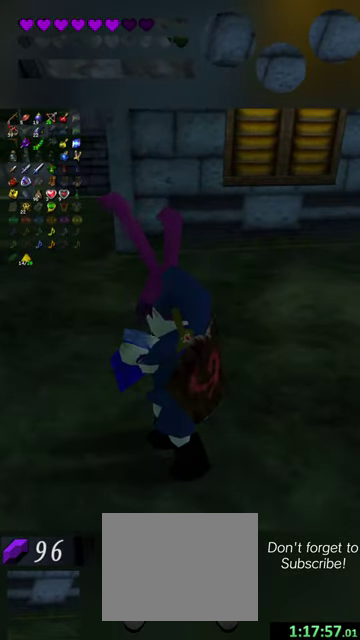
{"dt_ms": 500, "buttons": [], "left_stick": "center", "events": [[100, "X", "down"], [267, "X", "up"]]}
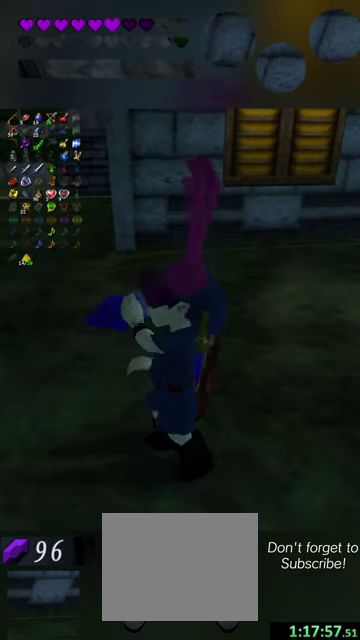
{"dt_ms": 400, "buttons": ["Y"], "left_stick": "center", "events": [[100, "Y", "down"], [234, "Y", "up"], [334, "Y", "down"]]}
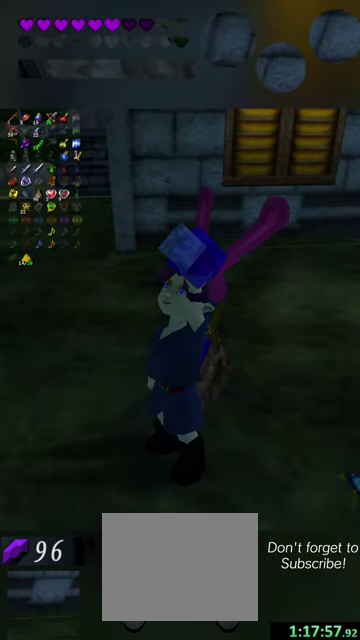
{"dt_ms": 500, "buttons": [], "left_stick": "center", "events": [[34, "Y", "up"], [167, "Y", "down"], [267, "Y", "up"], [367, "Y", "down"], [500, "Y", "up"]]}
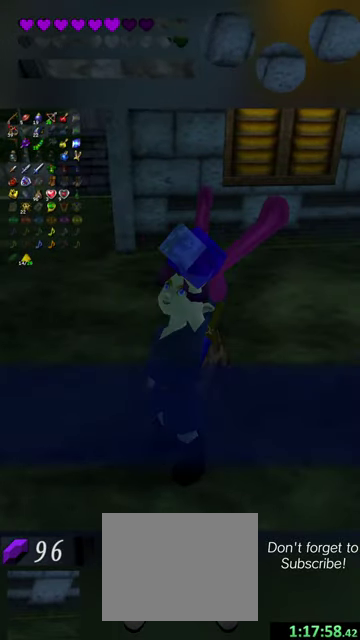
{"dt_ms": 500, "buttons": [], "left_stick": "center", "events": [[100, "Y", "down"], [167, "Y", "up"], [300, "Y", "down"], [400, "Y", "up"]]}
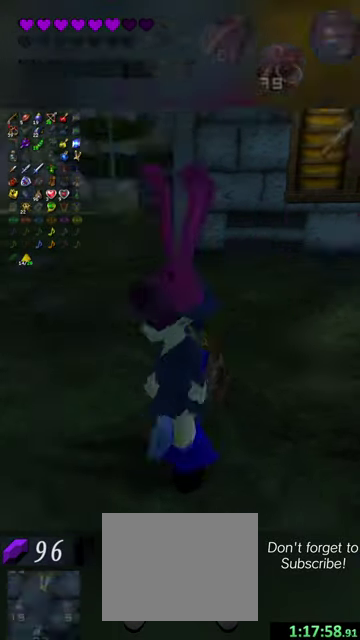
{"dt_ms": 600, "buttons": [], "left_stick": "center", "events": []}
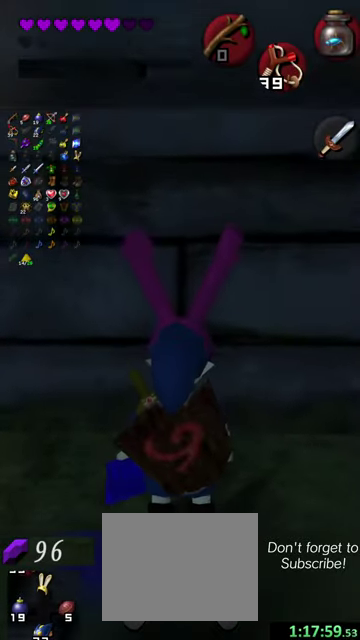
{"dt_ms": 600, "buttons": [], "left_stick": "center", "events": [[300, "X", "down"], [300, "left_stick", "down"], [400, "X", "up"], [434, "left_stick", "center"], [467, "B", "down"], [534, "B", "up"]]}
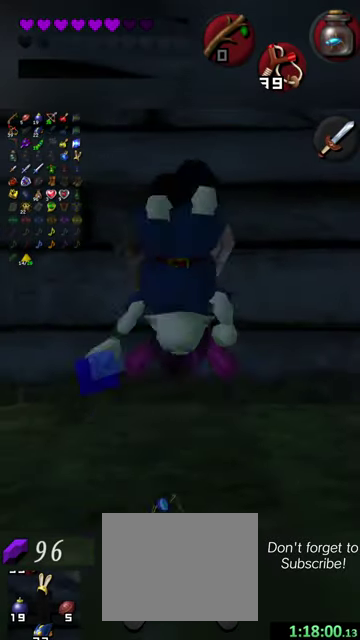
{"dt_ms": 400, "buttons": [], "left_stick": "center", "events": [[34, "Y", "down"], [100, "Y", "up"]]}
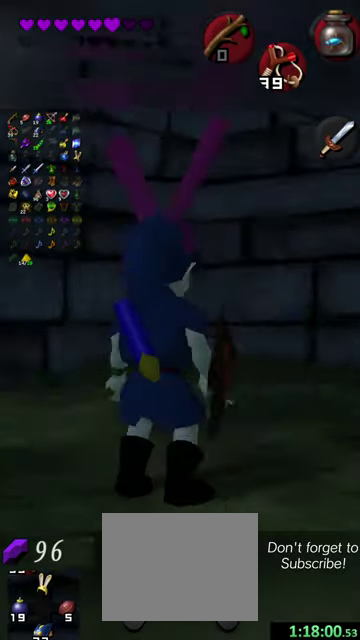
{"dt_ms": 500, "buttons": [], "left_stick": "center", "events": []}
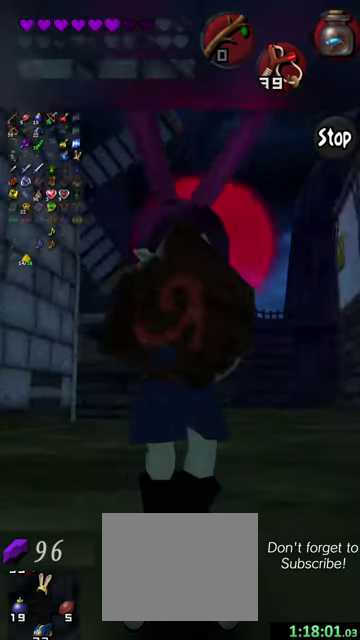
{"dt_ms": 500, "buttons": [], "left_stick": "center", "events": []}
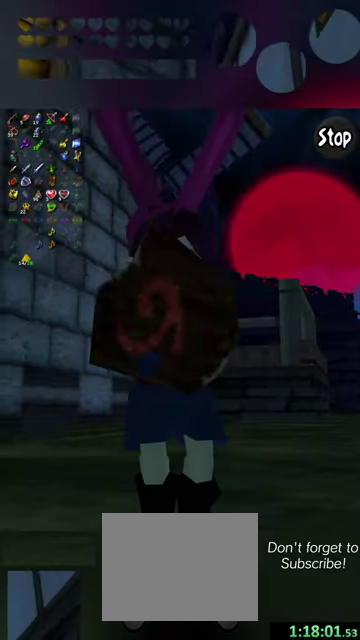
{"dt_ms": 500, "buttons": [], "left_stick": "center", "events": [[34, "Y", "down"], [200, "Y", "up"]]}
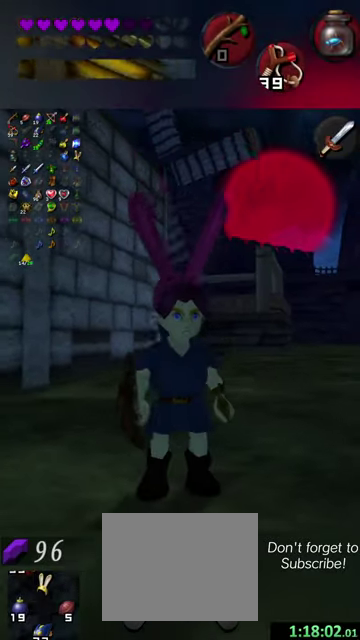
{"dt_ms": 500, "buttons": [], "left_stick": "center", "events": []}
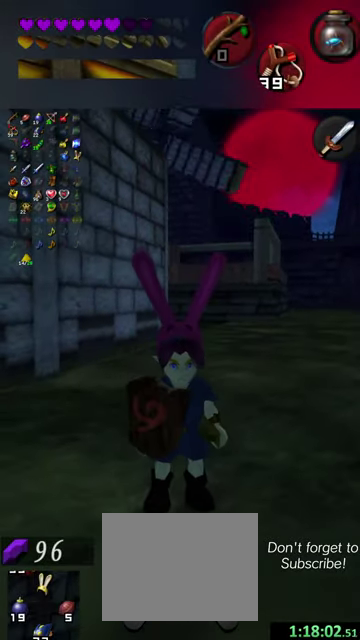
{"dt_ms": 500, "buttons": [], "left_stick": "center", "events": []}
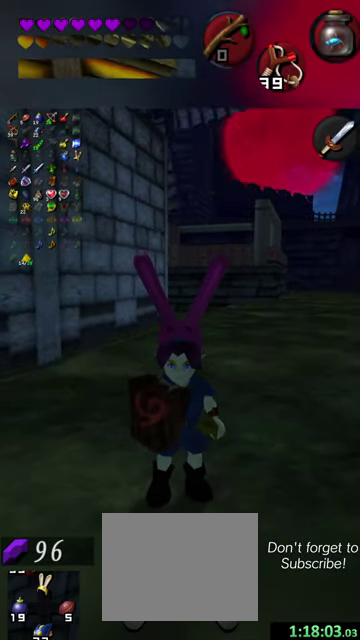
{"dt_ms": 500, "buttons": [], "left_stick": "left", "events": [[467, "left_stick", "left"]]}
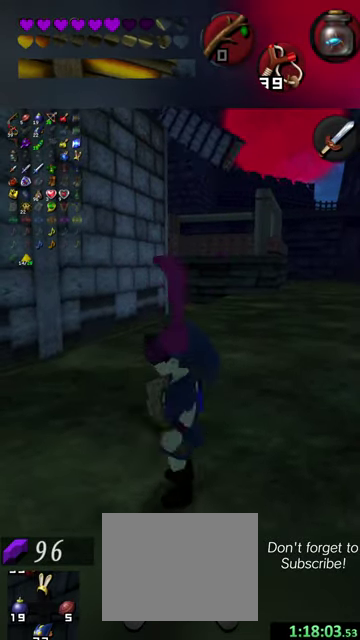
{"dt_ms": 500, "buttons": [], "left_stick": "left", "events": []}
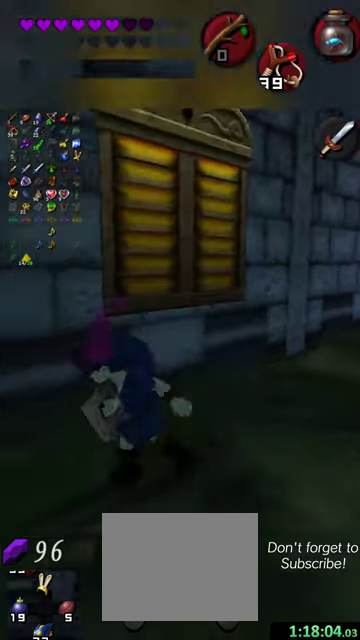
{"dt_ms": 500, "buttons": [], "left_stick": "up-left", "events": [[434, "left_stick", "up-left"]]}
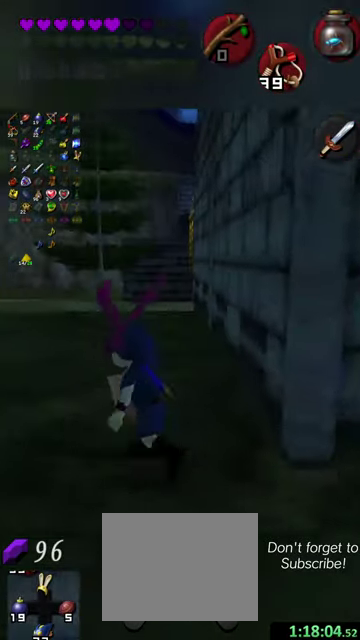
{"dt_ms": 500, "buttons": [], "left_stick": "up-left", "events": []}
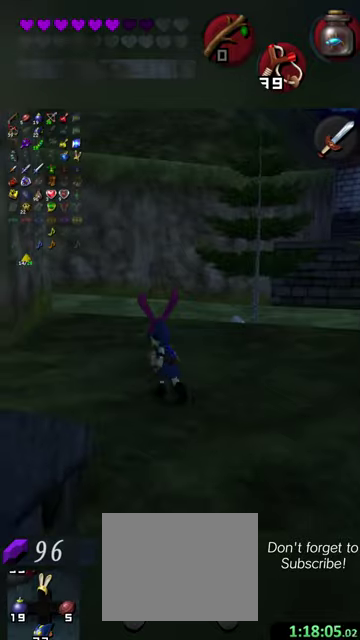
{"dt_ms": 500, "buttons": [], "left_stick": "up", "events": [[34, "left_stick", "up"]]}
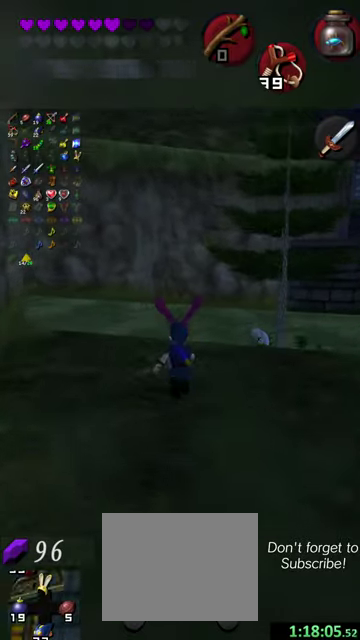
{"dt_ms": 300, "buttons": [], "left_stick": "up-left", "events": [[267, "left_stick", "up-left"]]}
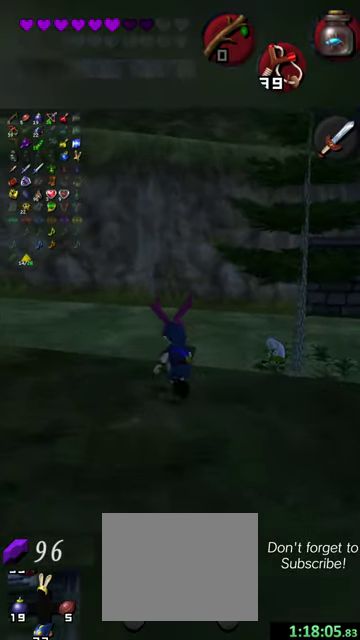
{"dt_ms": 700, "buttons": [], "left_stick": "up-left", "events": []}
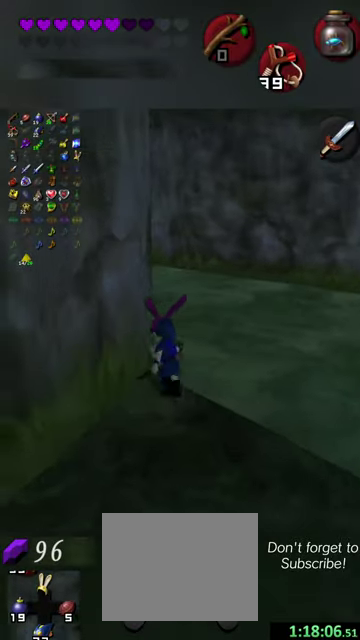
{"dt_ms": 500, "buttons": [], "left_stick": "up", "events": [[234, "left_stick", "up"]]}
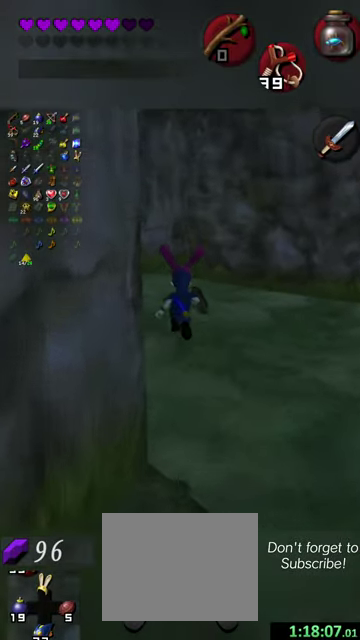
{"dt_ms": 500, "buttons": [], "left_stick": "up-left", "events": [[434, "left_stick", "up-left"]]}
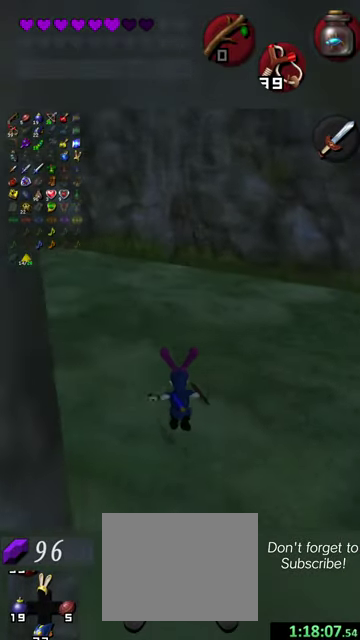
{"dt_ms": 500, "buttons": [], "left_stick": "up-left", "events": []}